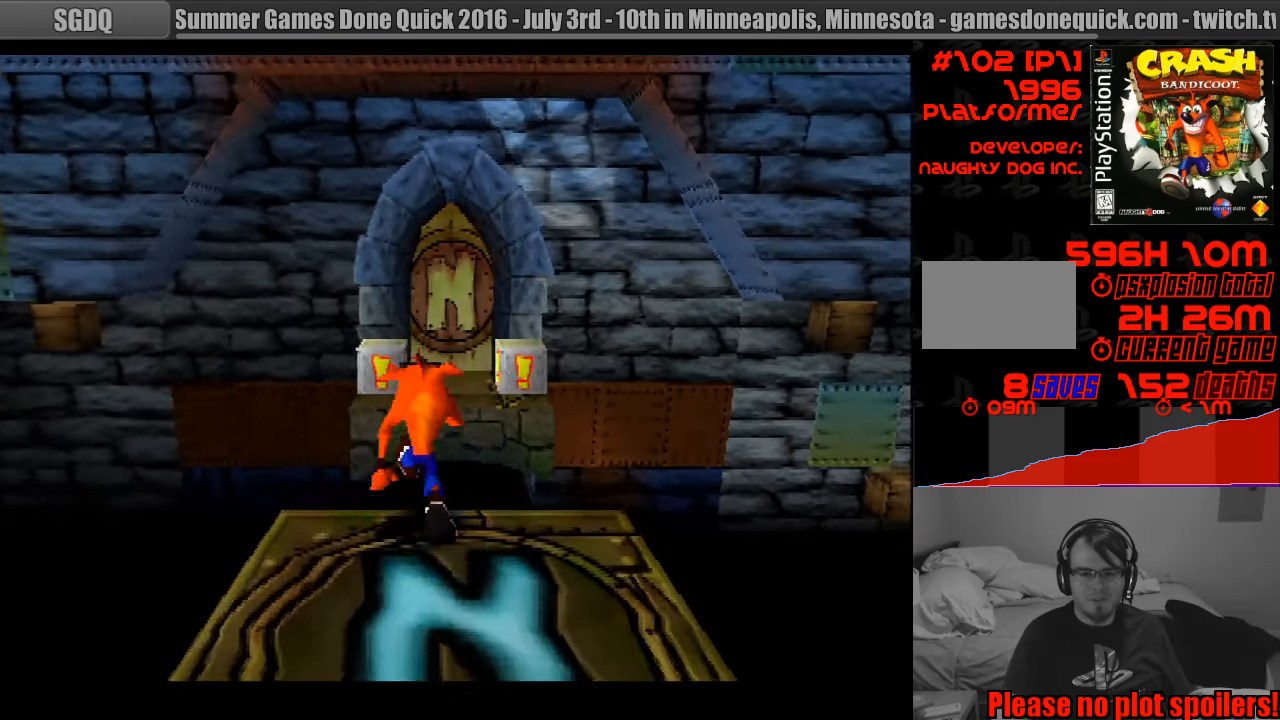
Gameplay with a controller (PlayStation layout); each line is a JSON object with the inputs held at the frame after it. "events" lists button and stick changes between this image and that frame as [ms after this image, input, new state], when the widget could be followed in between. Not read: L3 R3.
{"buttons": ["CROSS", "DPAD_UP", "DPAD_RIGHT"], "events": [[500, "DPAD_RIGHT", "down"]]}
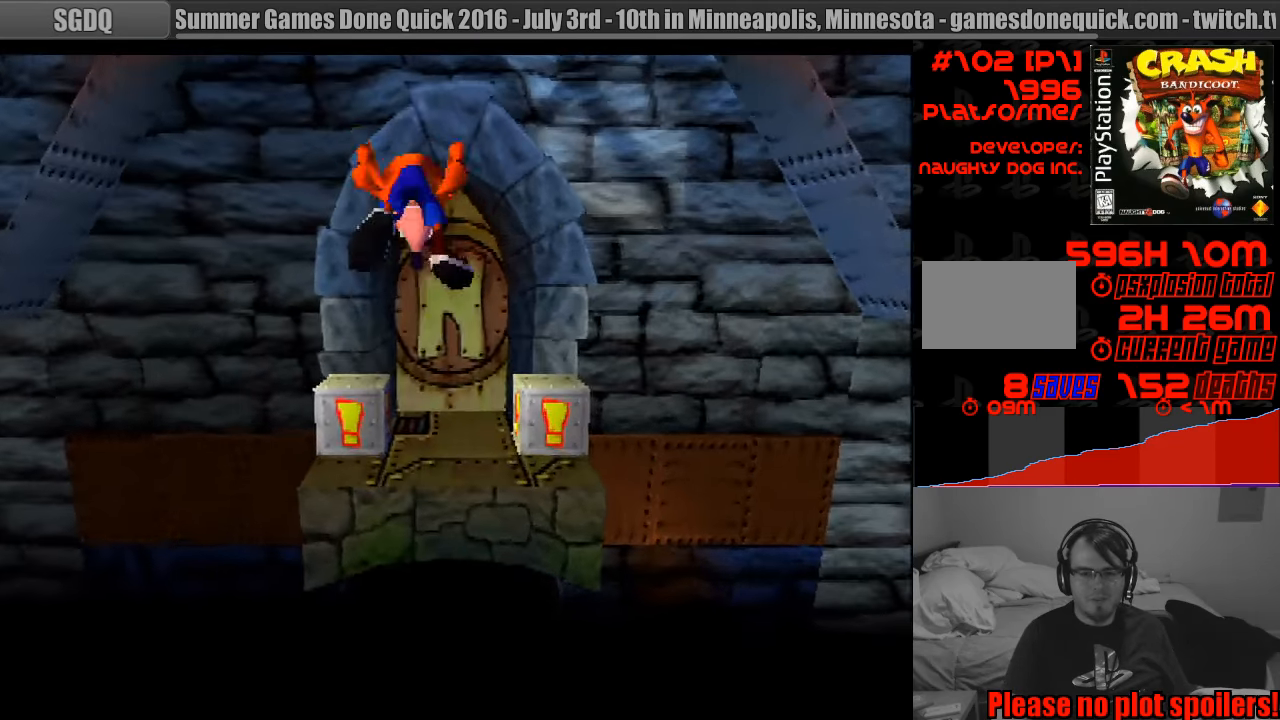
{"buttons": ["DPAD_LEFT"], "events": [[83, "DPAD_RIGHT", "up"], [133, "CROSS", "up"], [350, "DPAD_UP", "up"], [500, "DPAD_LEFT", "down"]]}
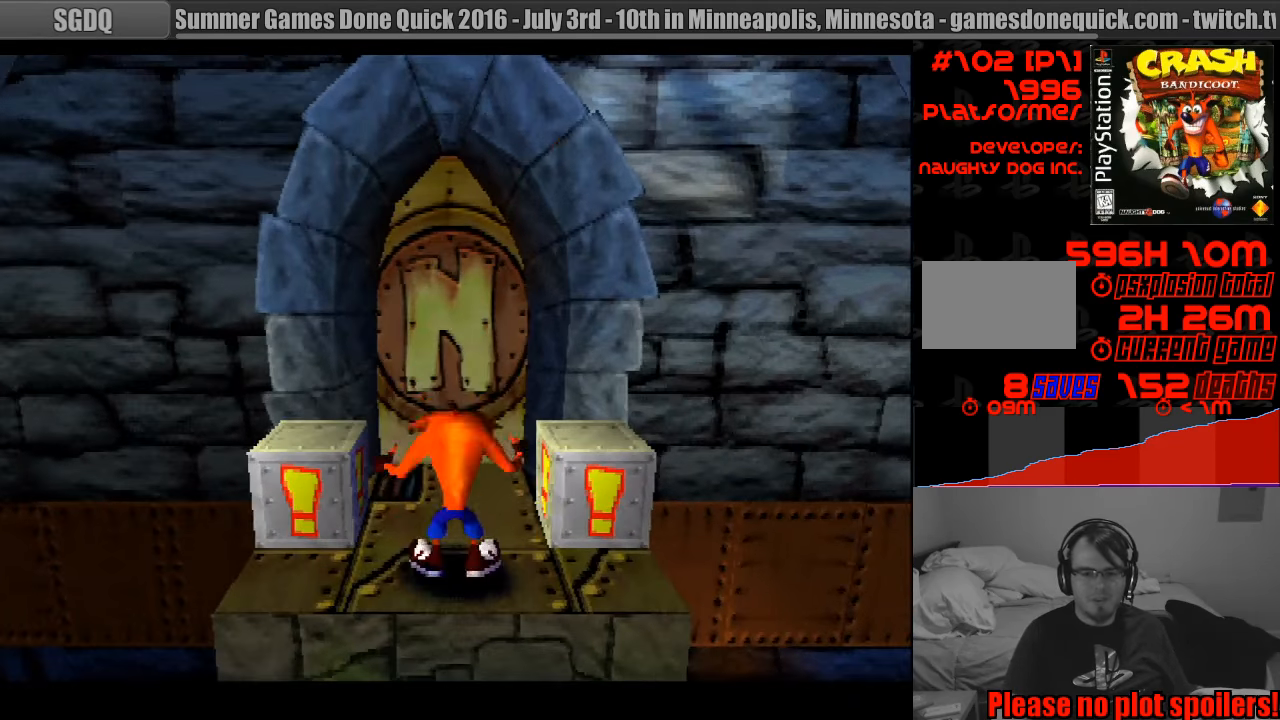
{"buttons": ["DPAD_UP", "DPAD_LEFT"], "events": [[100, "DPAD_LEFT", "up"], [367, "DPAD_UP", "down"], [400, "DPAD_LEFT", "down"]]}
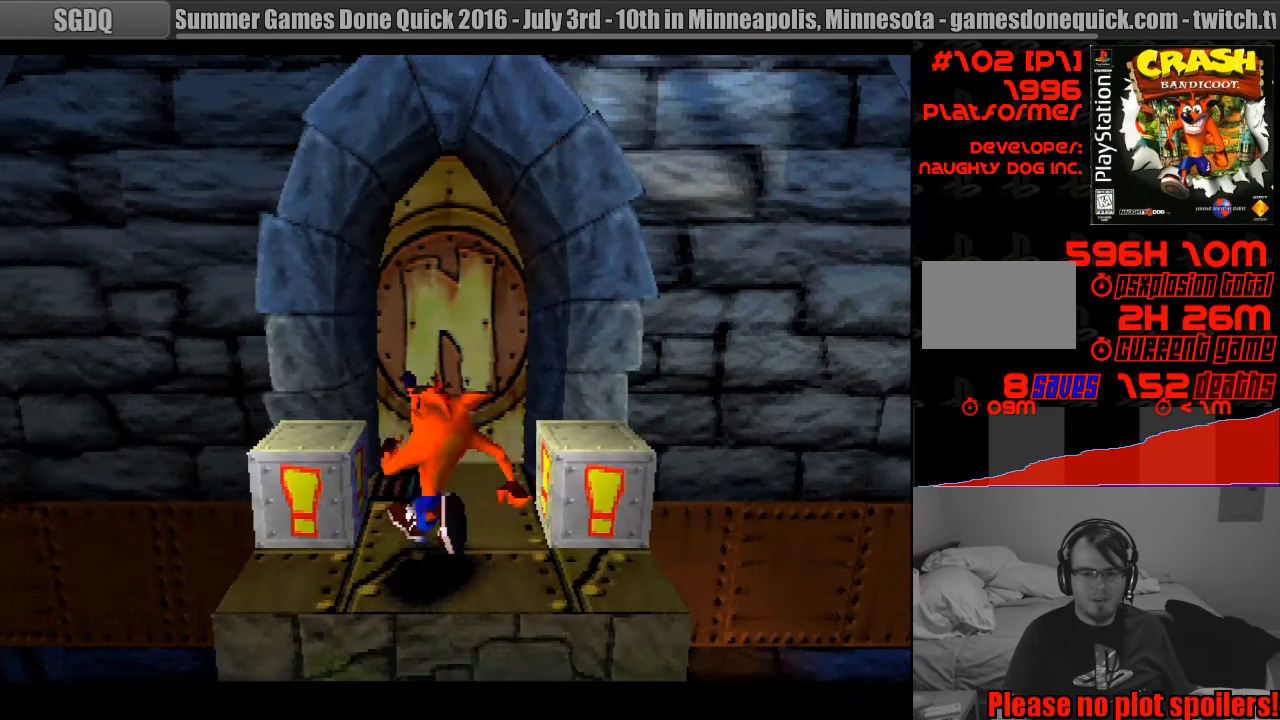
{"buttons": ["SQUARE", "DPAD_UP"], "events": [[50, "DPAD_LEFT", "up"], [83, "DPAD_UP", "up"], [150, "DPAD_RIGHT", "down"], [150, "DPAD_UP", "down"], [150, "SQUARE", "down"], [183, "DPAD_UP", "up"], [500, "DPAD_RIGHT", "up"], [500, "DPAD_UP", "down"]]}
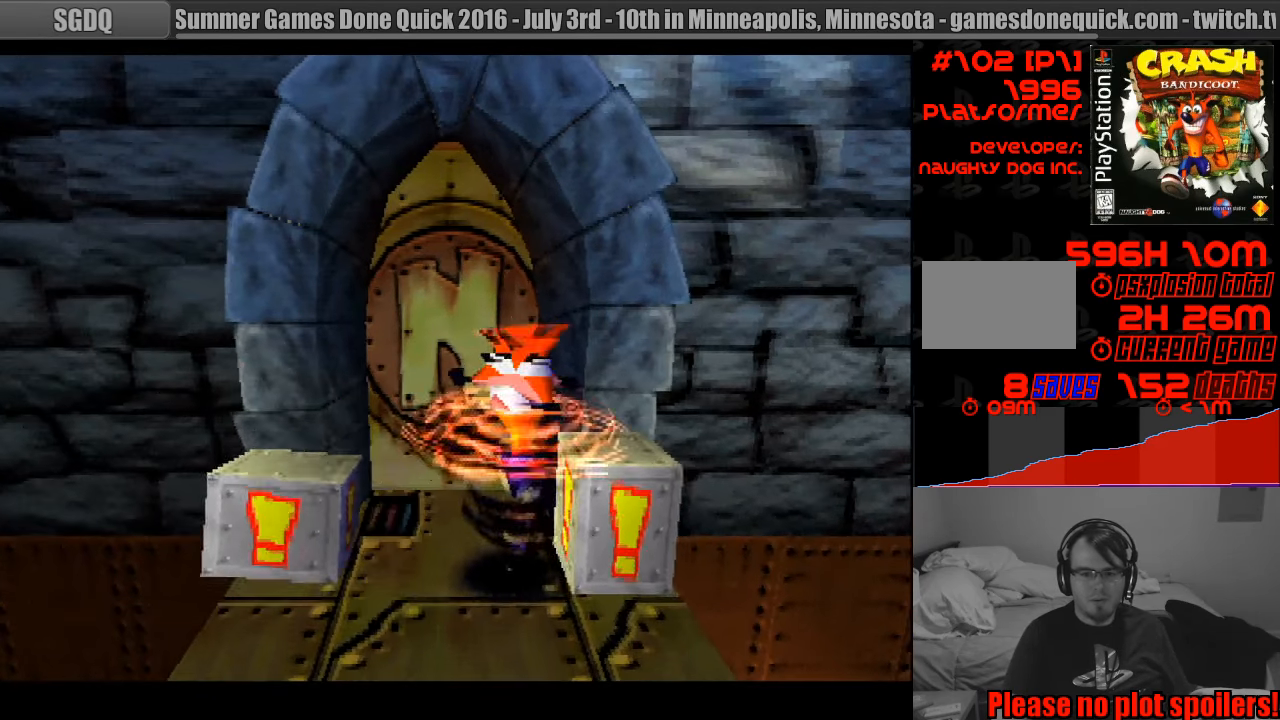
{"buttons": ["DPAD_UP"], "events": [[17, "SQUARE", "up"], [33, "DPAD_LEFT", "down"], [267, "DPAD_LEFT", "up"]]}
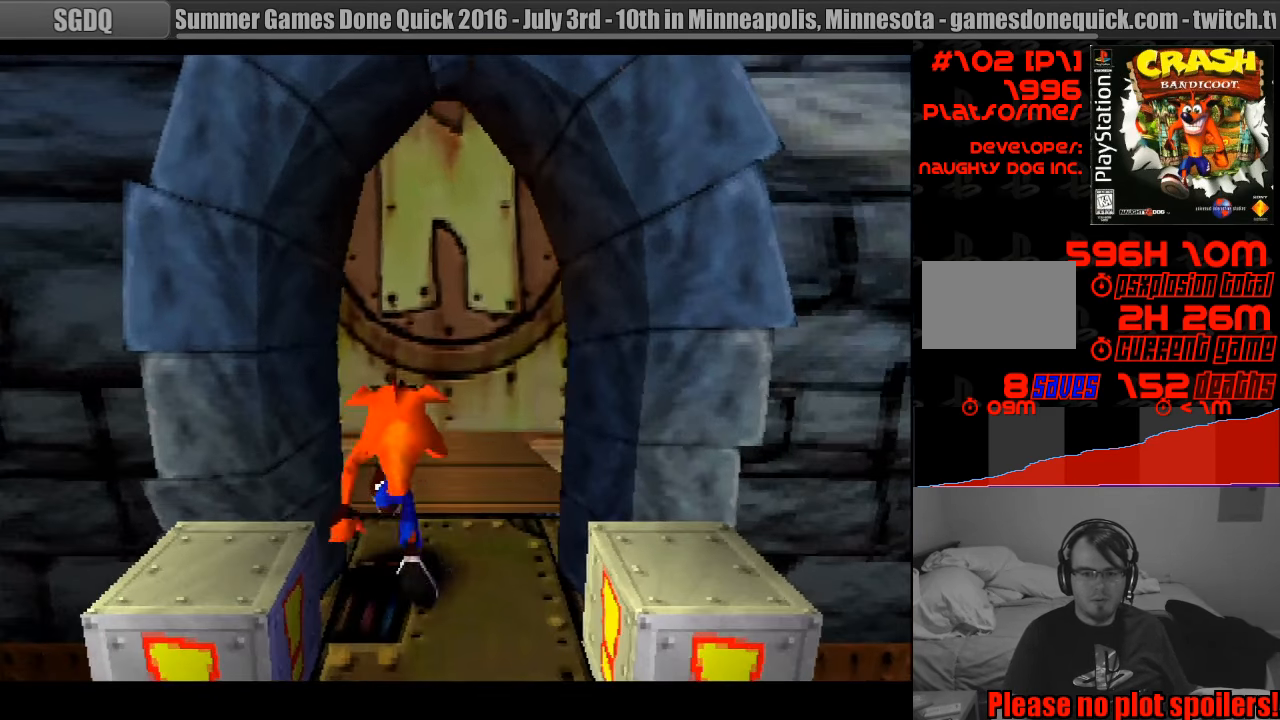
{"buttons": ["DPAD_UP"], "events": [[317, "DPAD_RIGHT", "down"], [383, "DPAD_RIGHT", "up"]]}
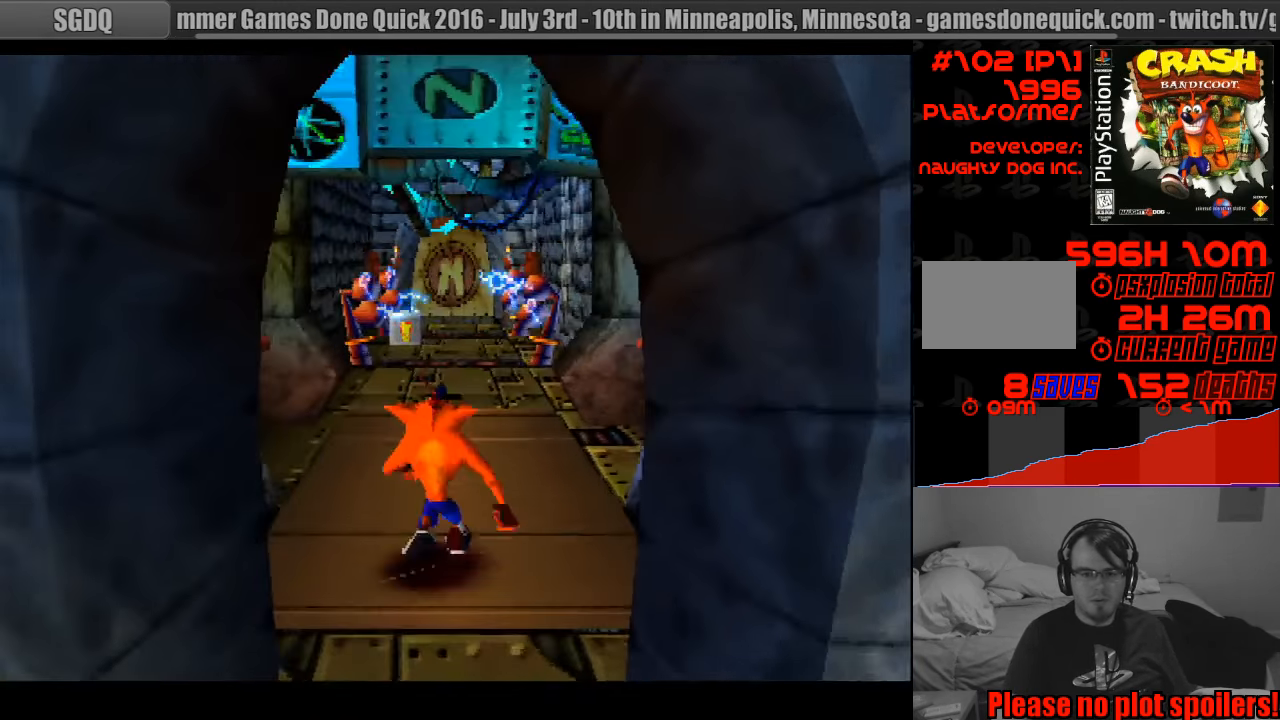
{"buttons": ["DPAD_UP"], "events": []}
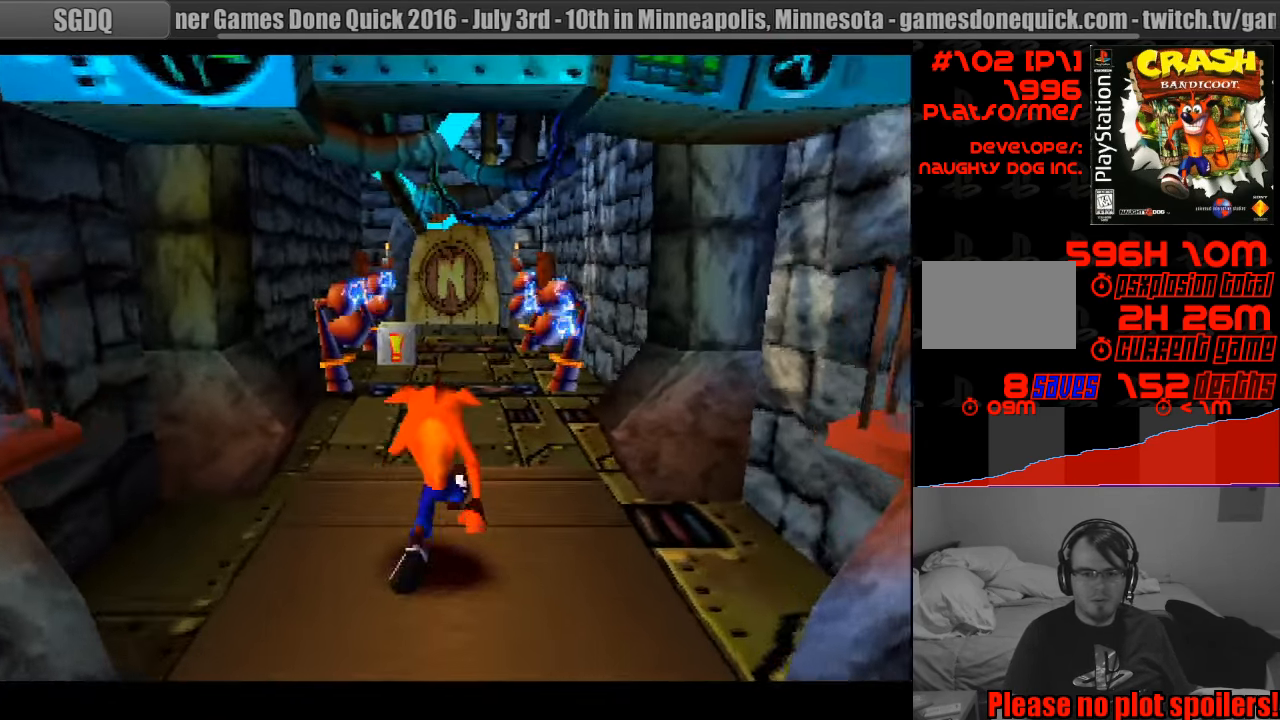
{"buttons": ["DPAD_UP"], "events": []}
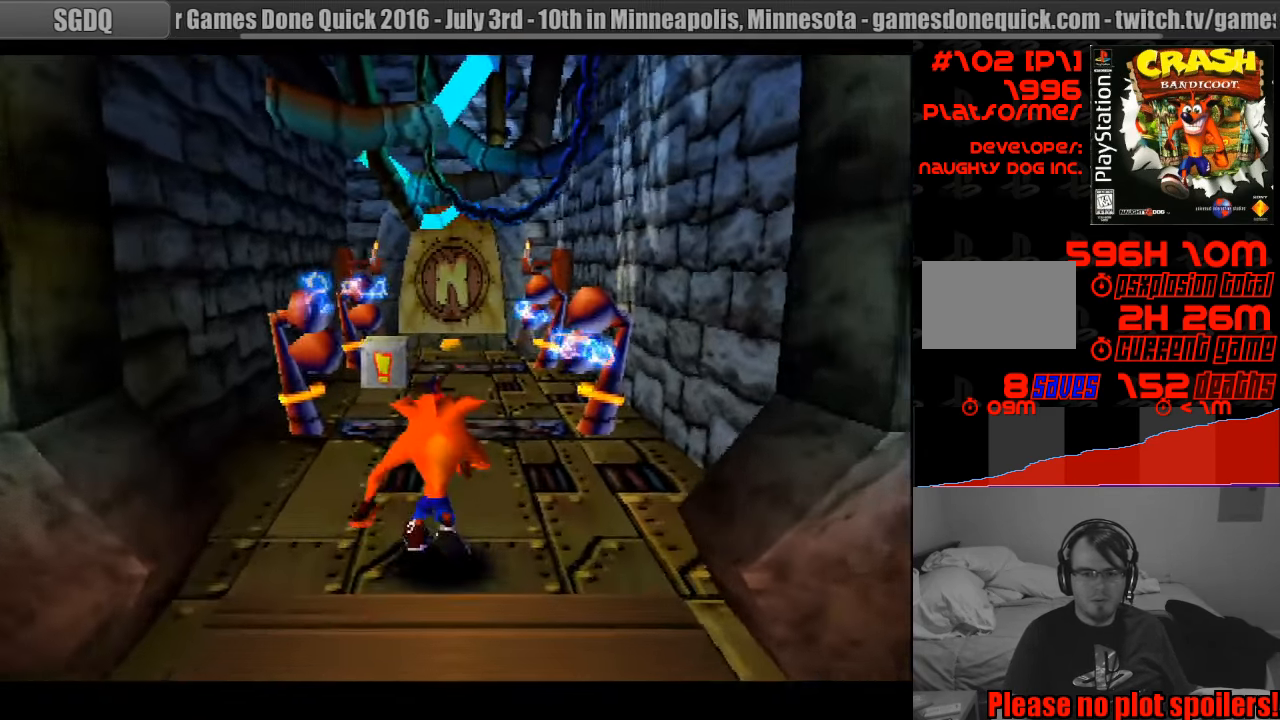
{"buttons": ["CROSS", "DPAD_UP"], "events": [[467, "CROSS", "down"]]}
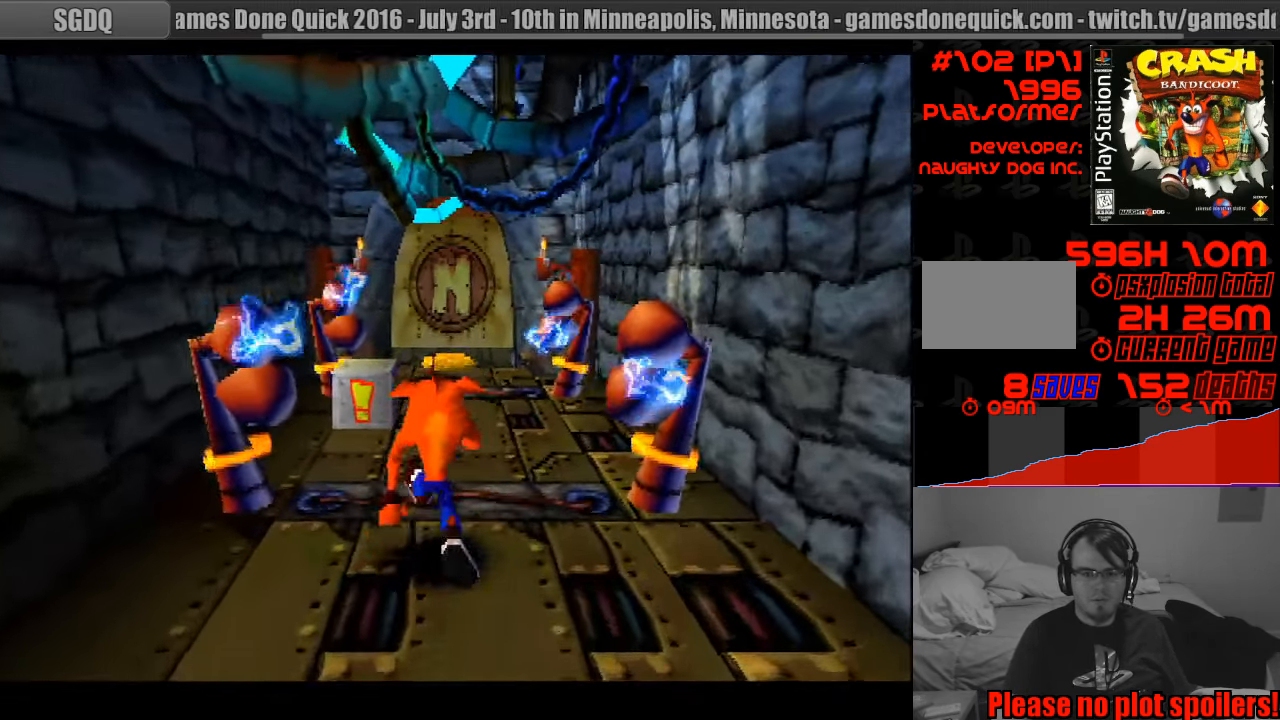
{"buttons": ["DPAD_UP"], "events": [[484, "CROSS", "up"]]}
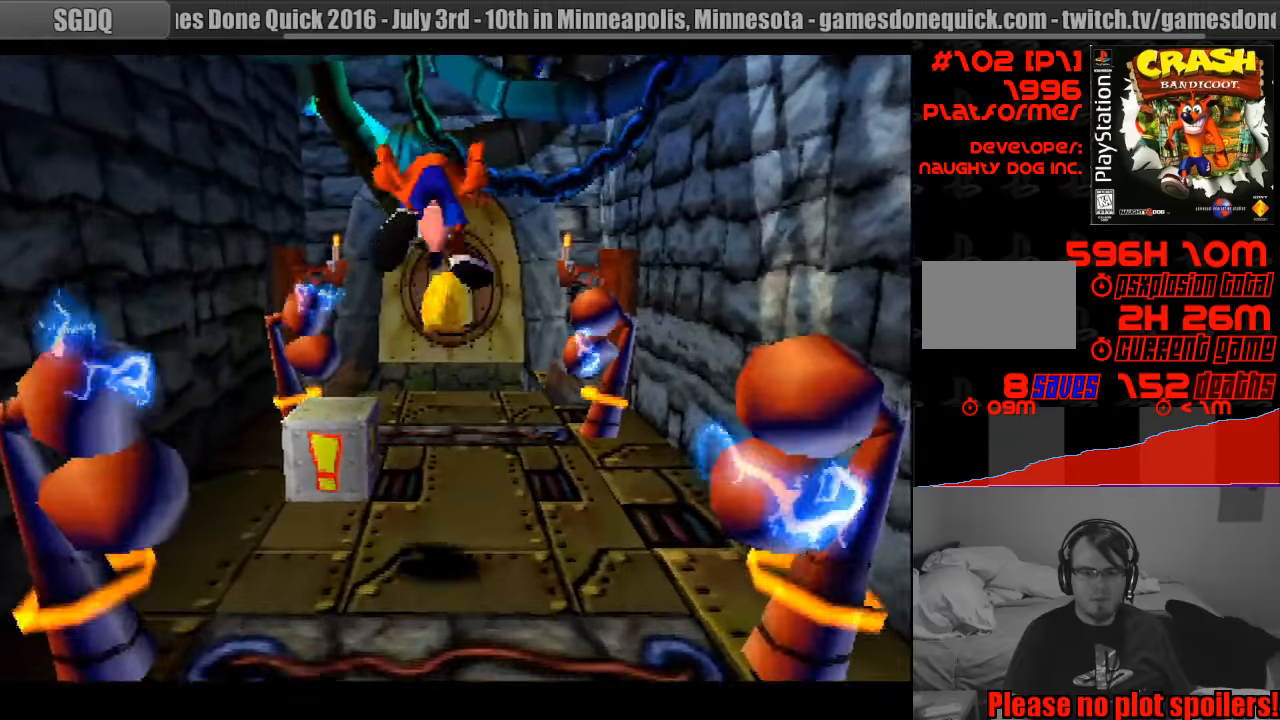
{"buttons": ["SQUARE"], "events": [[116, "DPAD_UP", "up"], [233, "SQUARE", "down"], [366, "SQUARE", "up"], [400, "SQUARE", "down"]]}
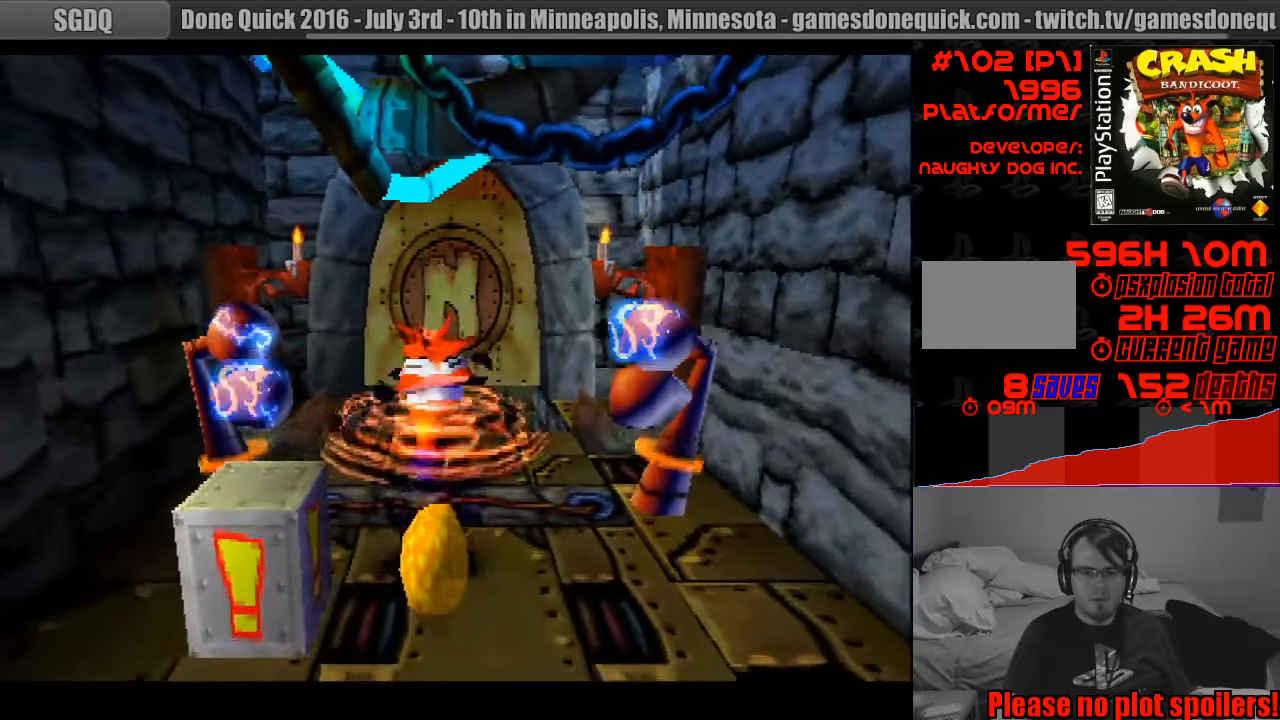
{"buttons": ["DPAD_DOWN"], "events": [[33, "SQUARE", "up"], [150, "DPAD_DOWN", "down"]]}
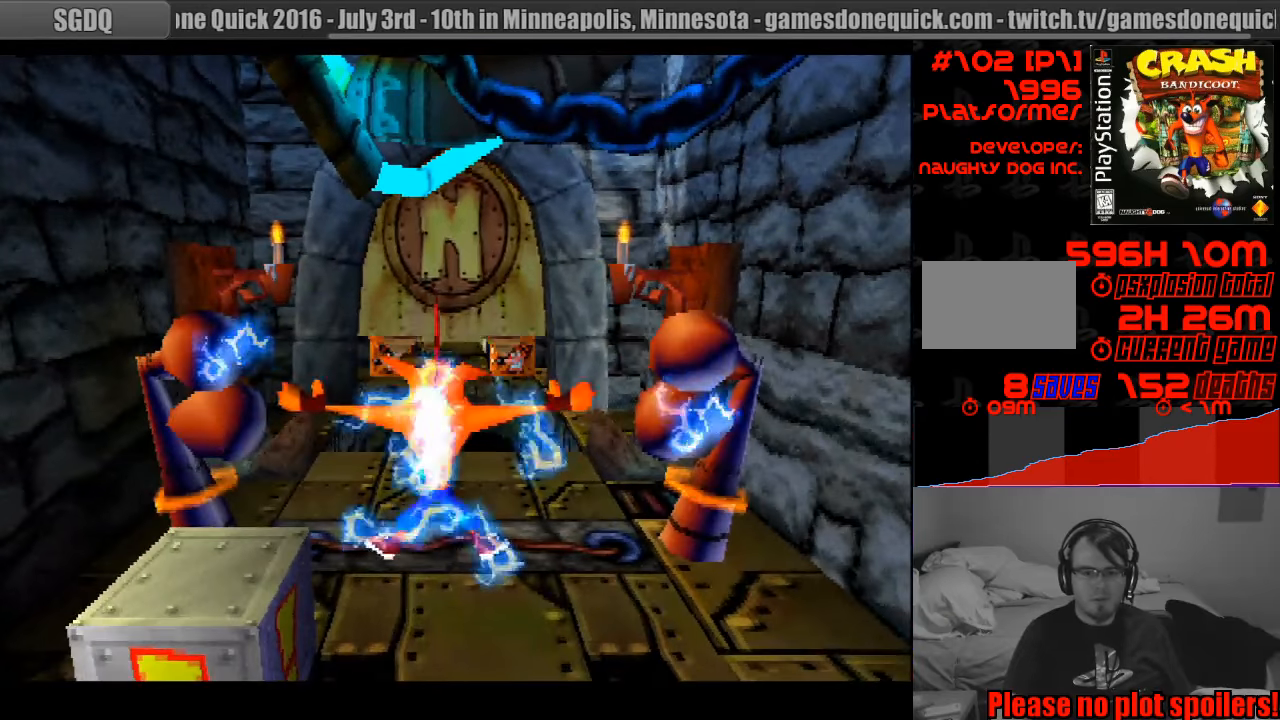
{"buttons": [], "events": [[50, "DPAD_DOWN", "up"]]}
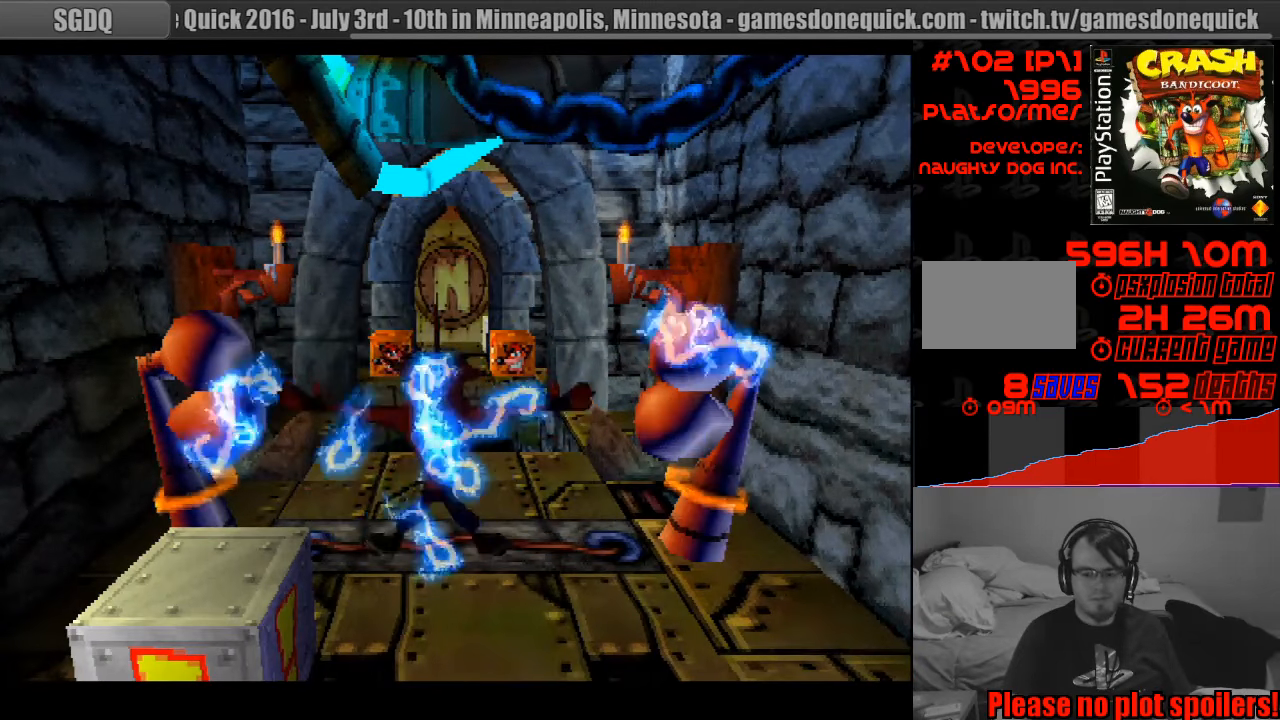
{"buttons": [], "events": []}
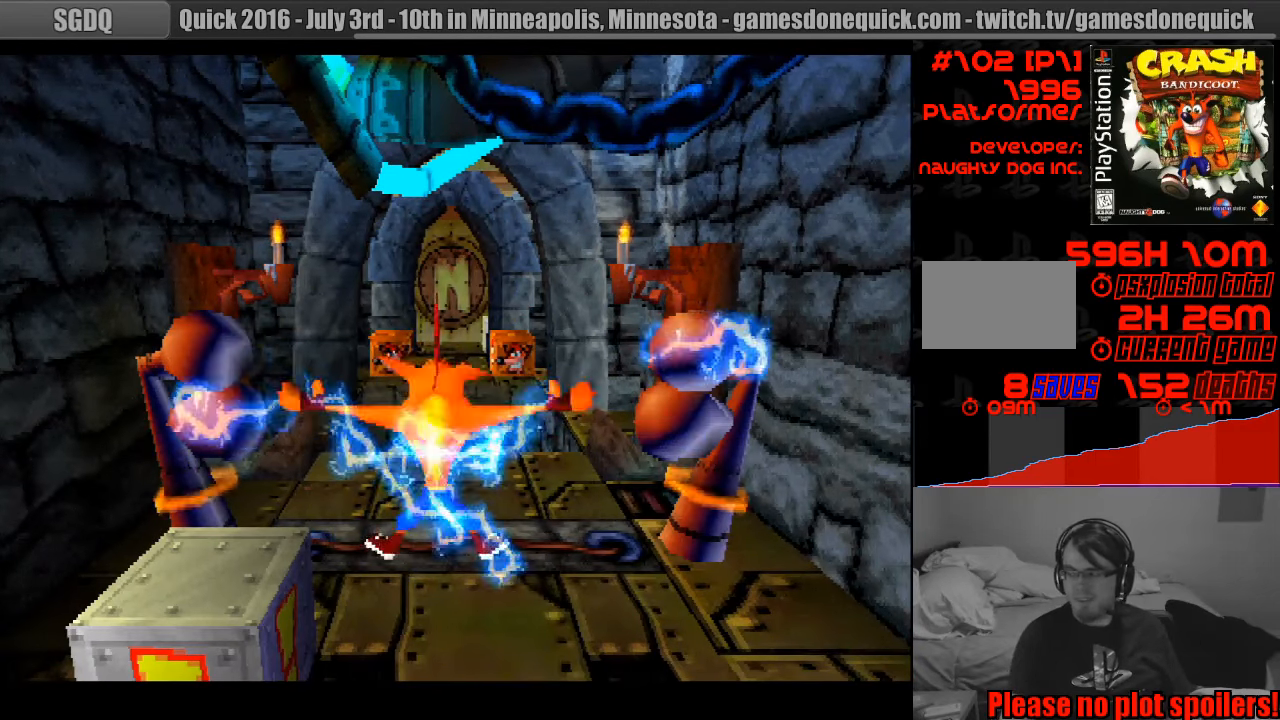
{"buttons": [], "events": []}
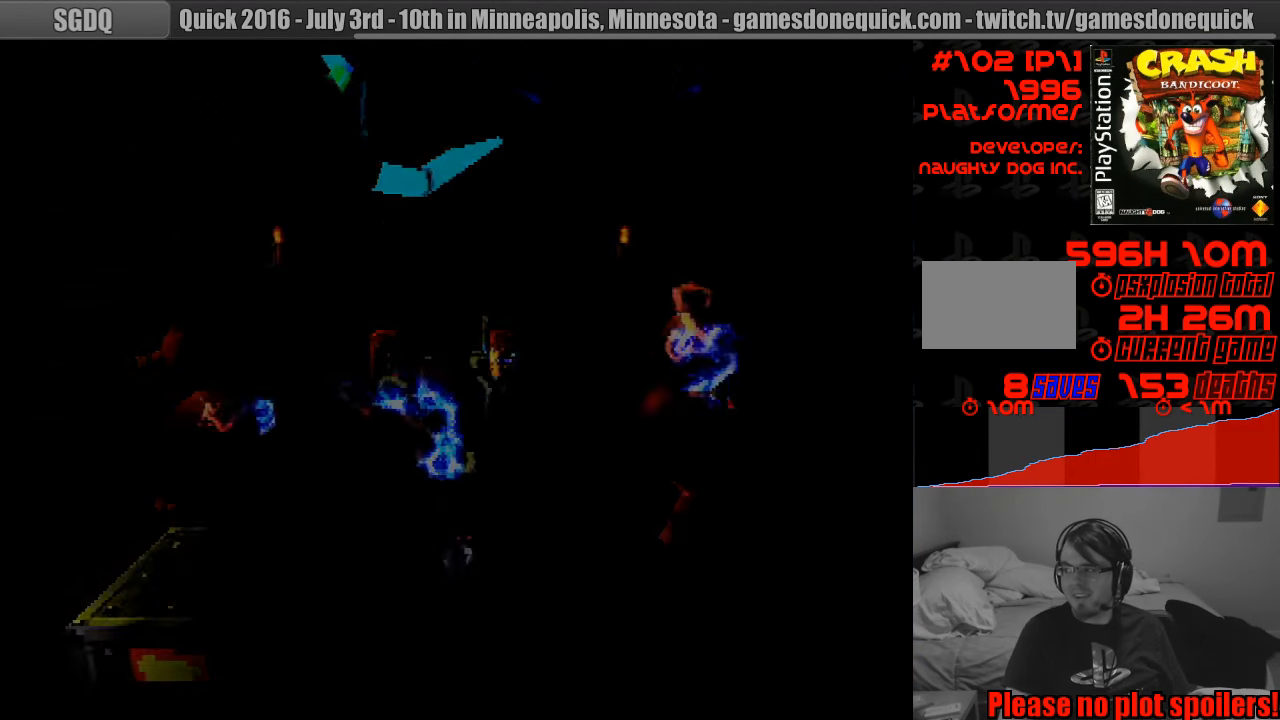
{"buttons": [], "events": []}
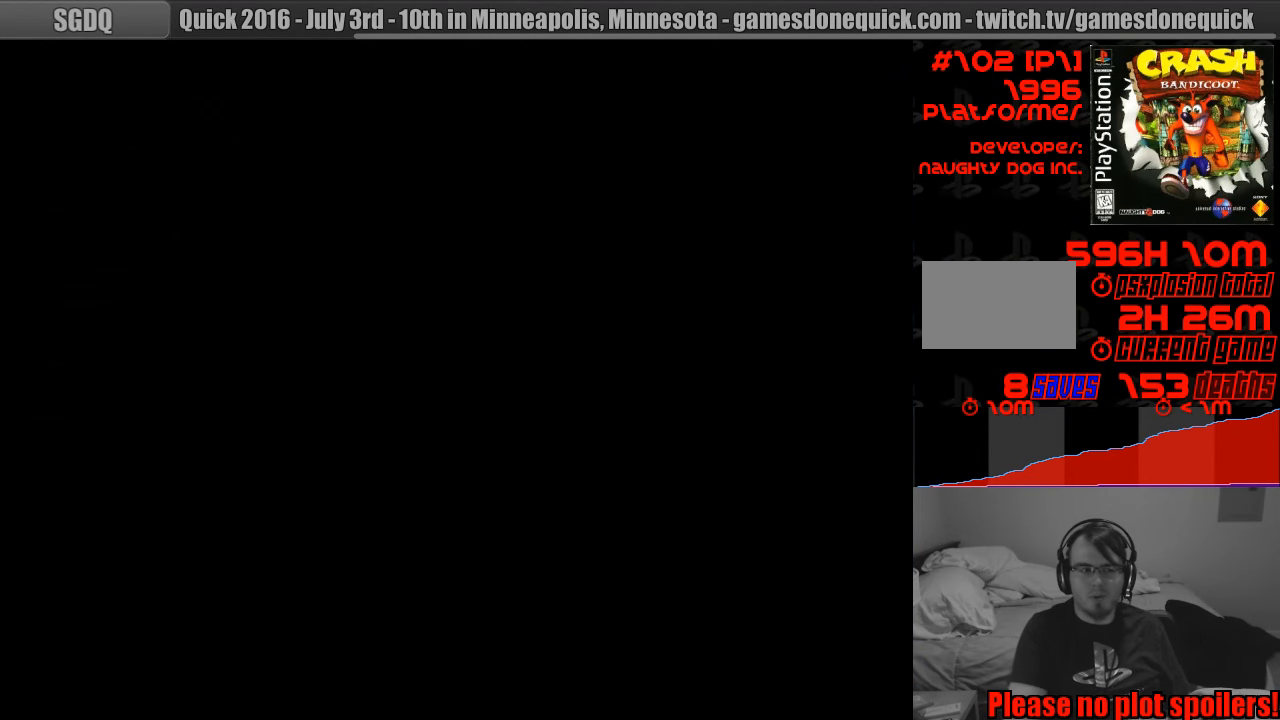
{"buttons": [], "events": []}
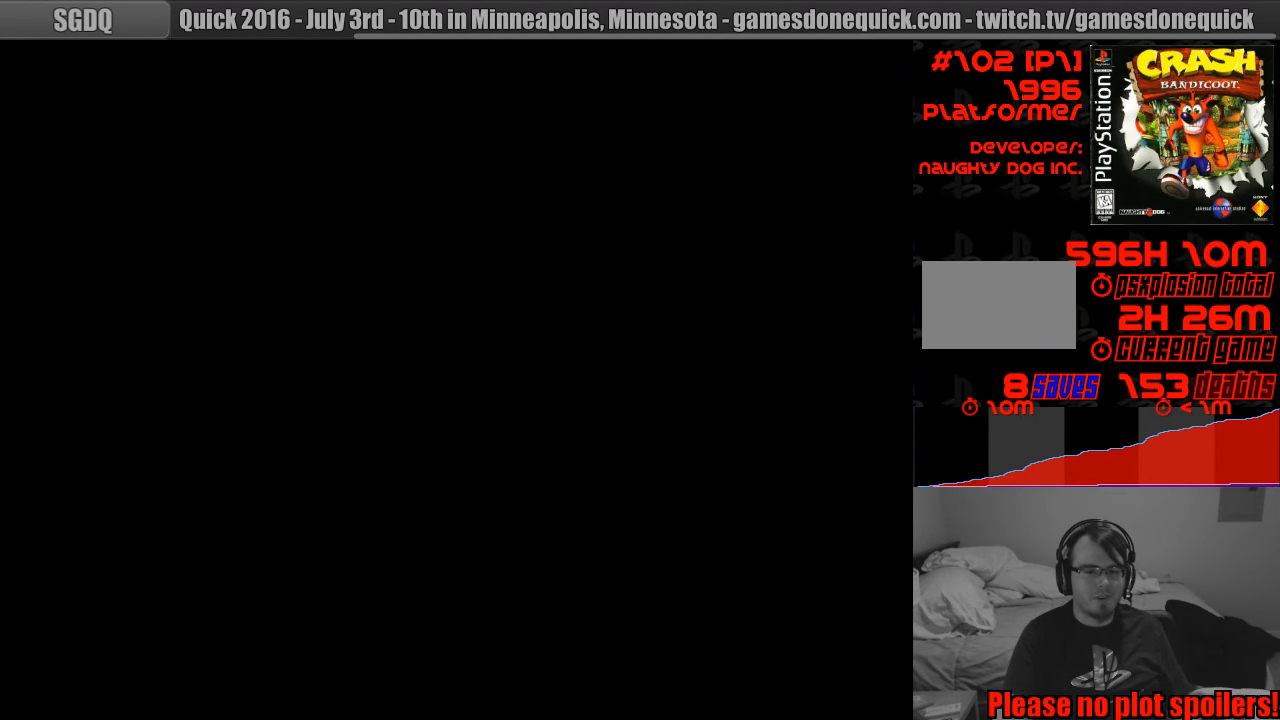
{"buttons": [], "events": []}
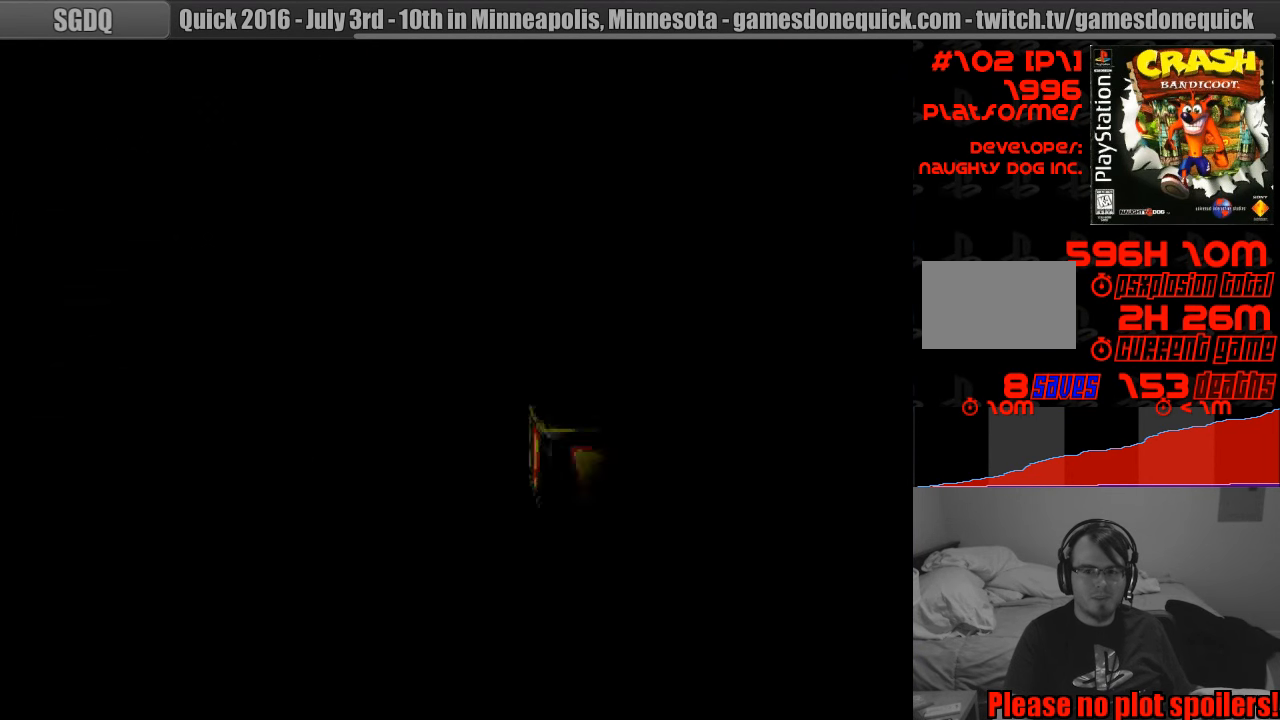
{"buttons": [], "events": []}
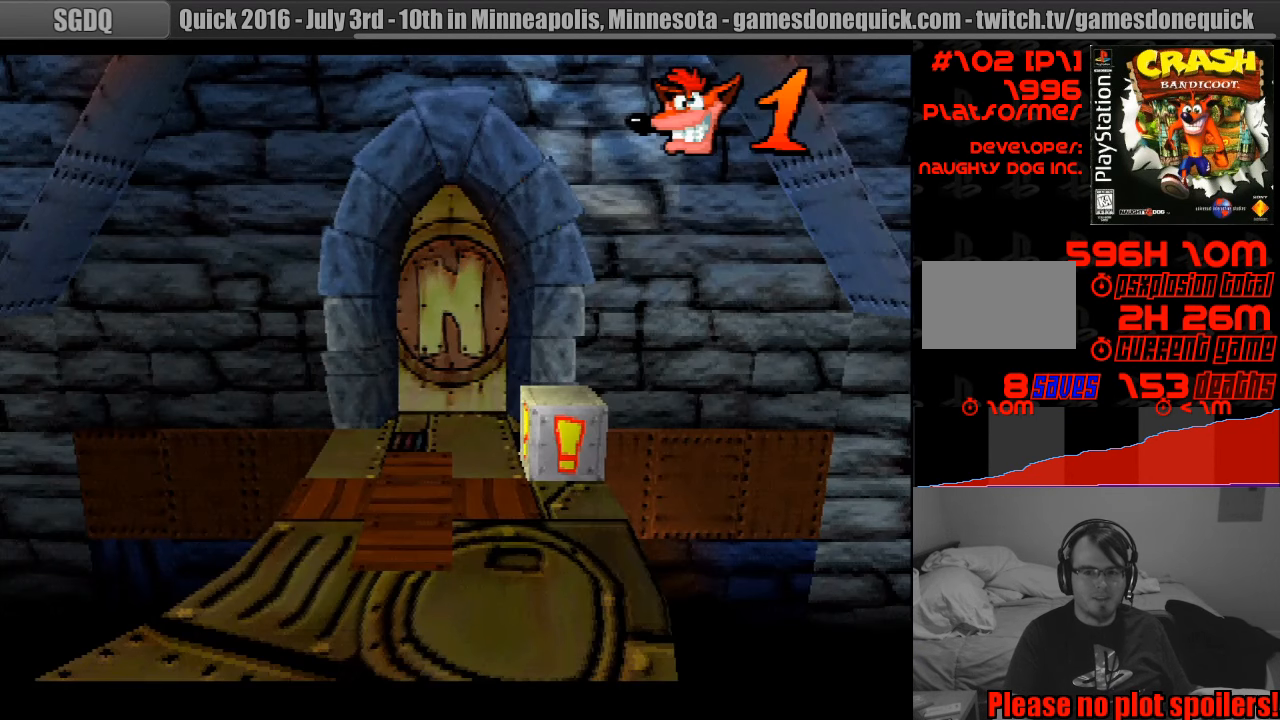
{"buttons": [], "events": []}
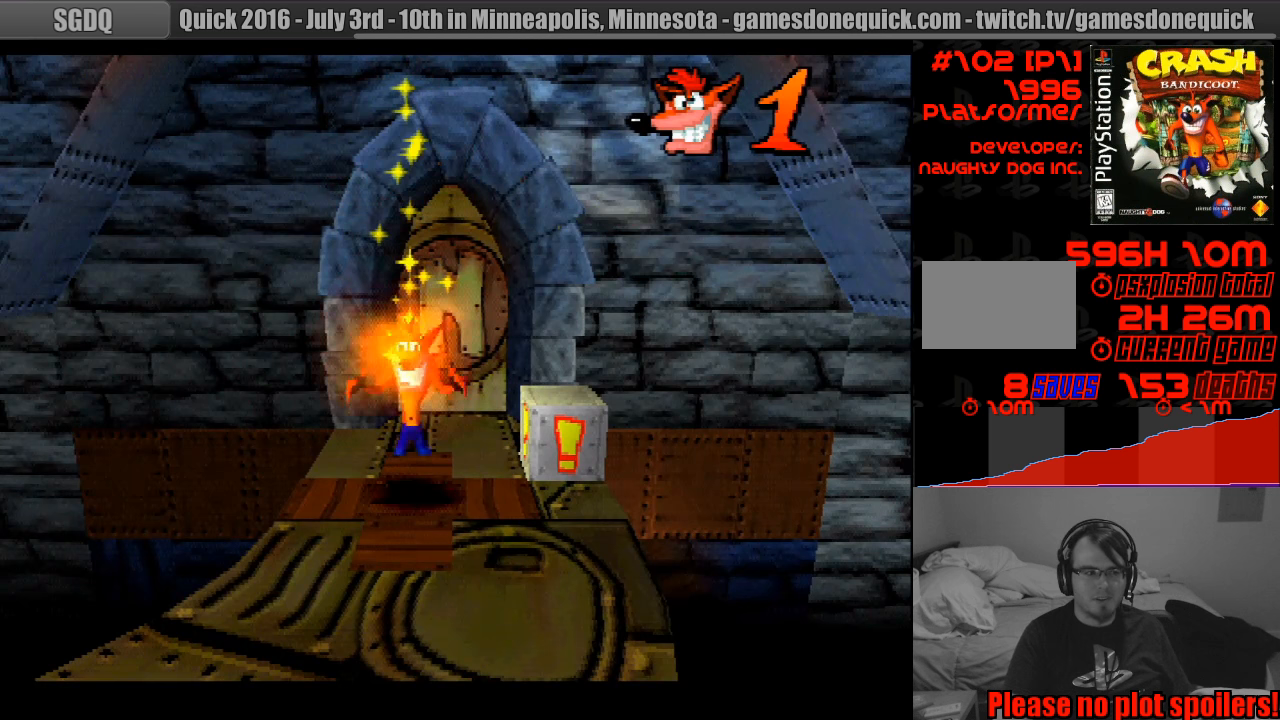
{"buttons": [], "events": [[100, "DPAD_UP", "down"], [367, "DPAD_UP", "up"]]}
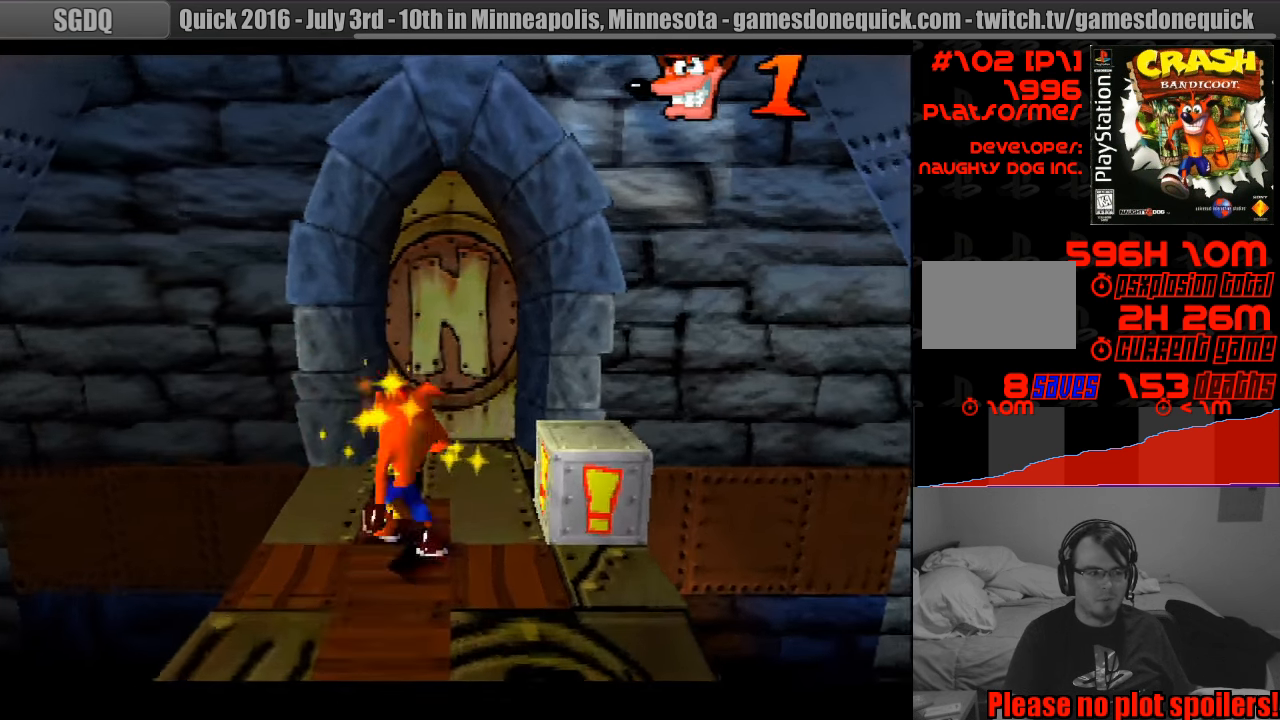
{"buttons": [], "events": [[33, "DPAD_RIGHT", "down"], [33, "DPAD_UP", "down"], [133, "SQUARE", "down"], [183, "DPAD_RIGHT", "up"], [200, "DPAD_UP", "up"], [283, "SQUARE", "up"]]}
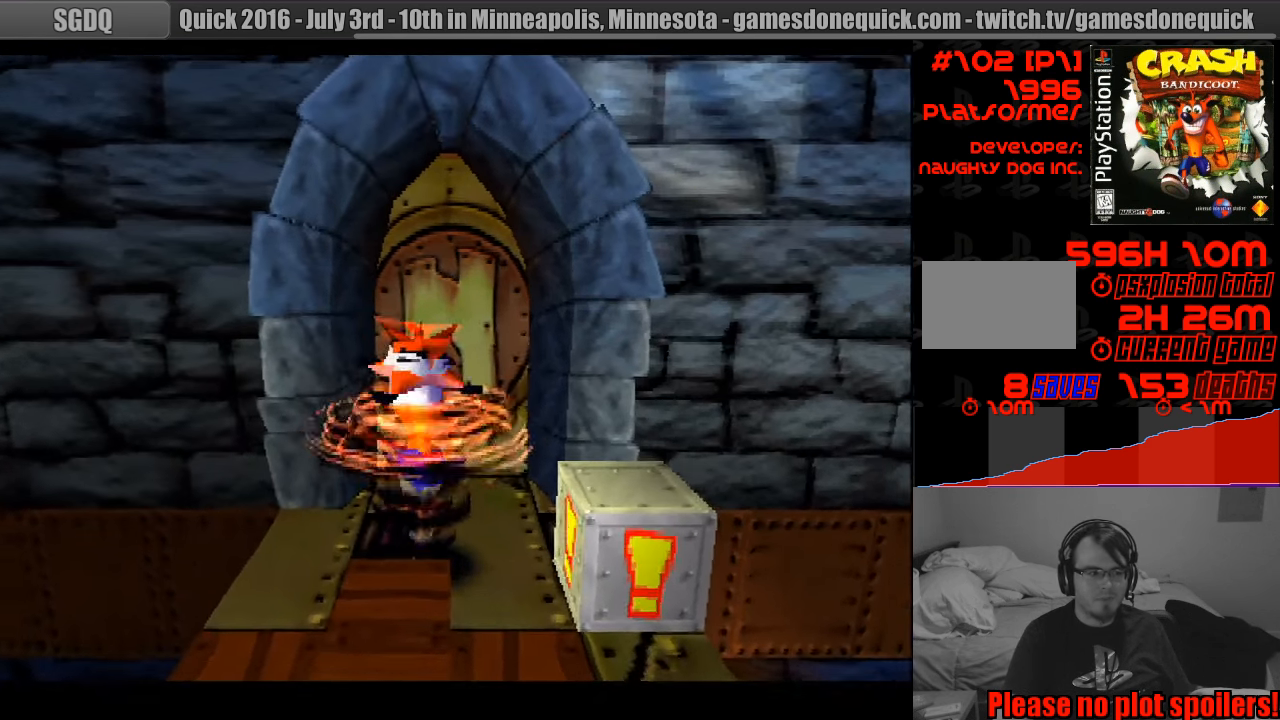
{"buttons": ["DPAD_RIGHT"], "events": [[383, "DPAD_RIGHT", "down"]]}
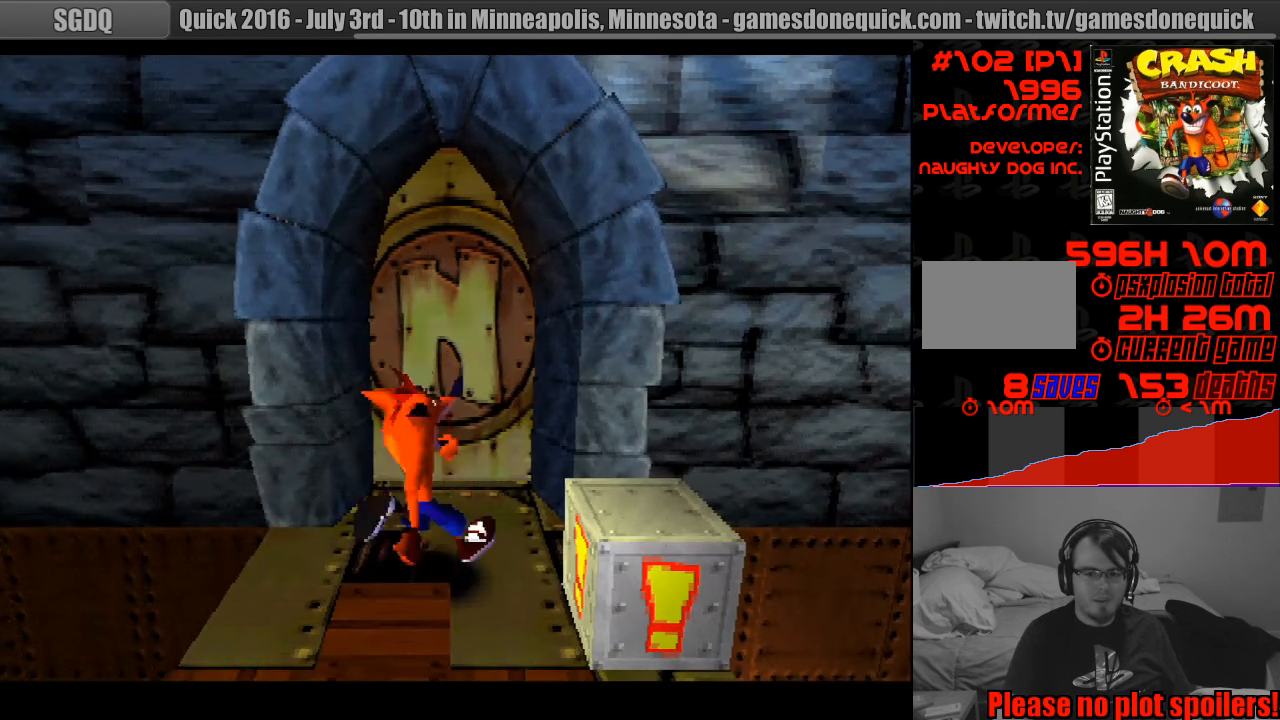
{"buttons": ["DPAD_UP", "DPAD_LEFT"], "events": [[67, "SQUARE", "down"], [117, "DPAD_RIGHT", "up"], [250, "SQUARE", "up"], [383, "DPAD_LEFT", "down"], [383, "DPAD_UP", "down"]]}
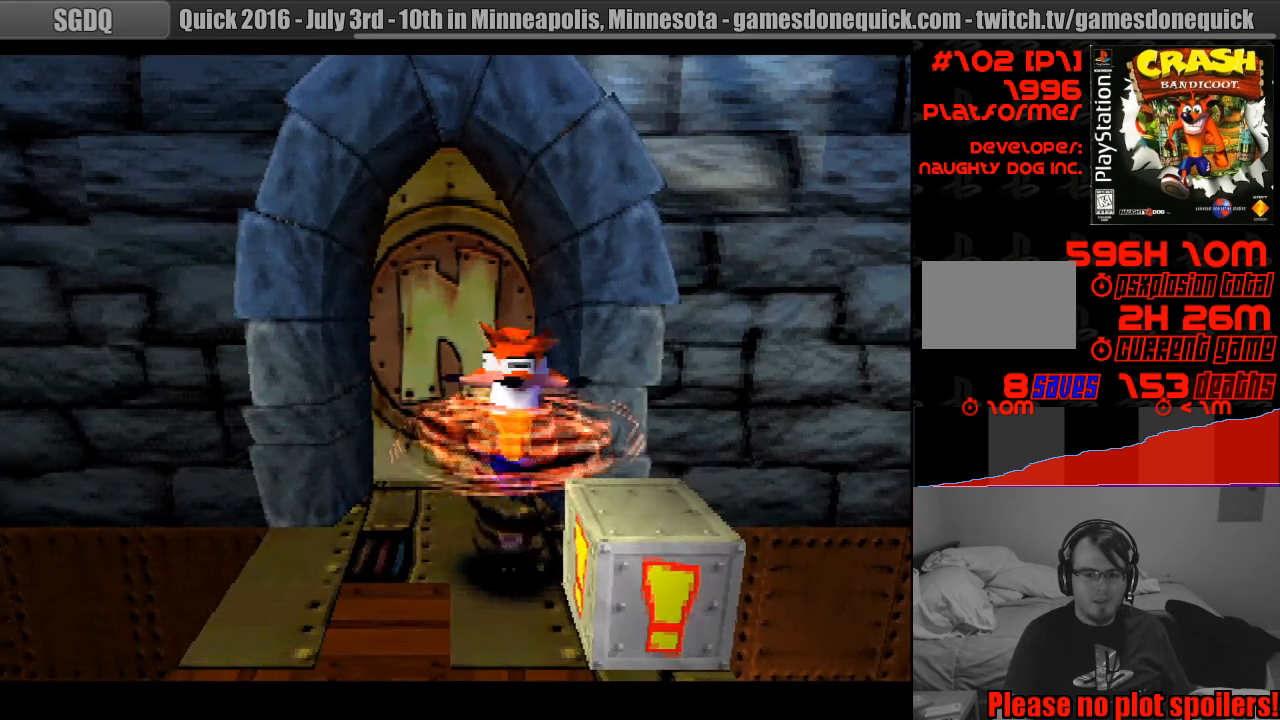
{"buttons": ["DPAD_UP", "DPAD_LEFT"], "events": [[133, "DPAD_LEFT", "up"], [467, "DPAD_LEFT", "down"]]}
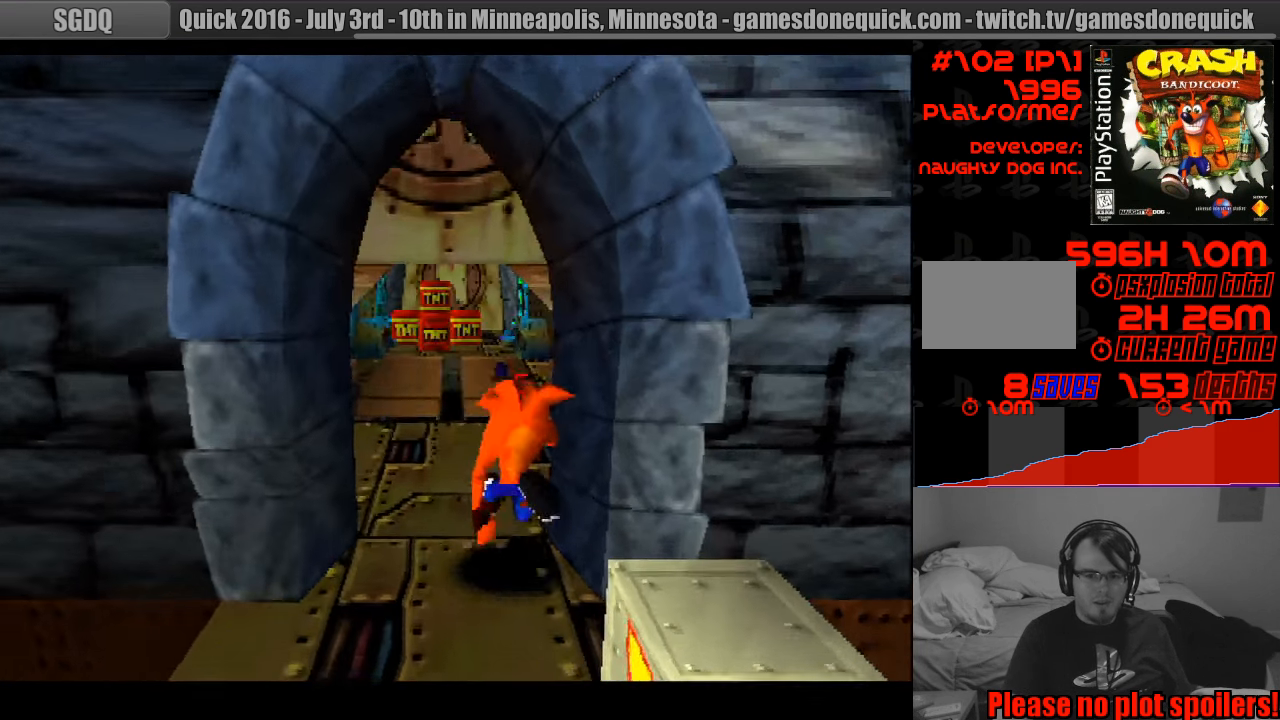
{"buttons": ["DPAD_UP"], "events": [[83, "DPAD_LEFT", "up"]]}
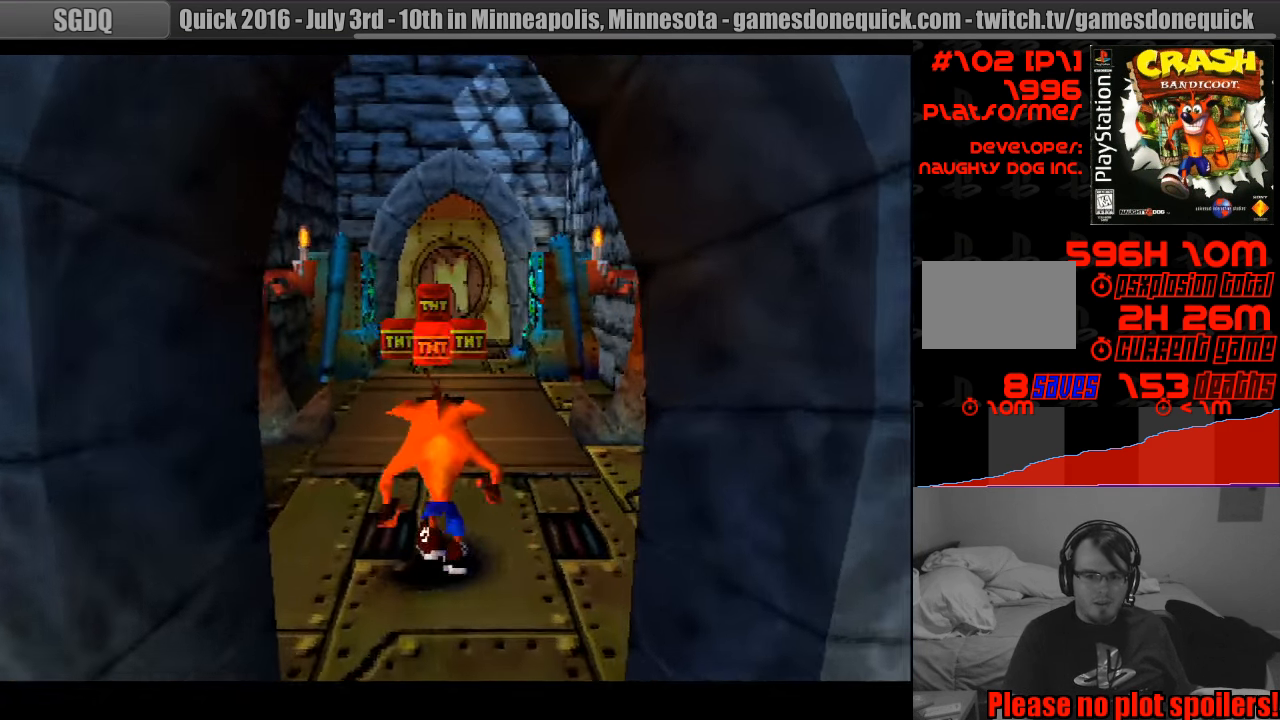
{"buttons": ["DPAD_UP"], "events": []}
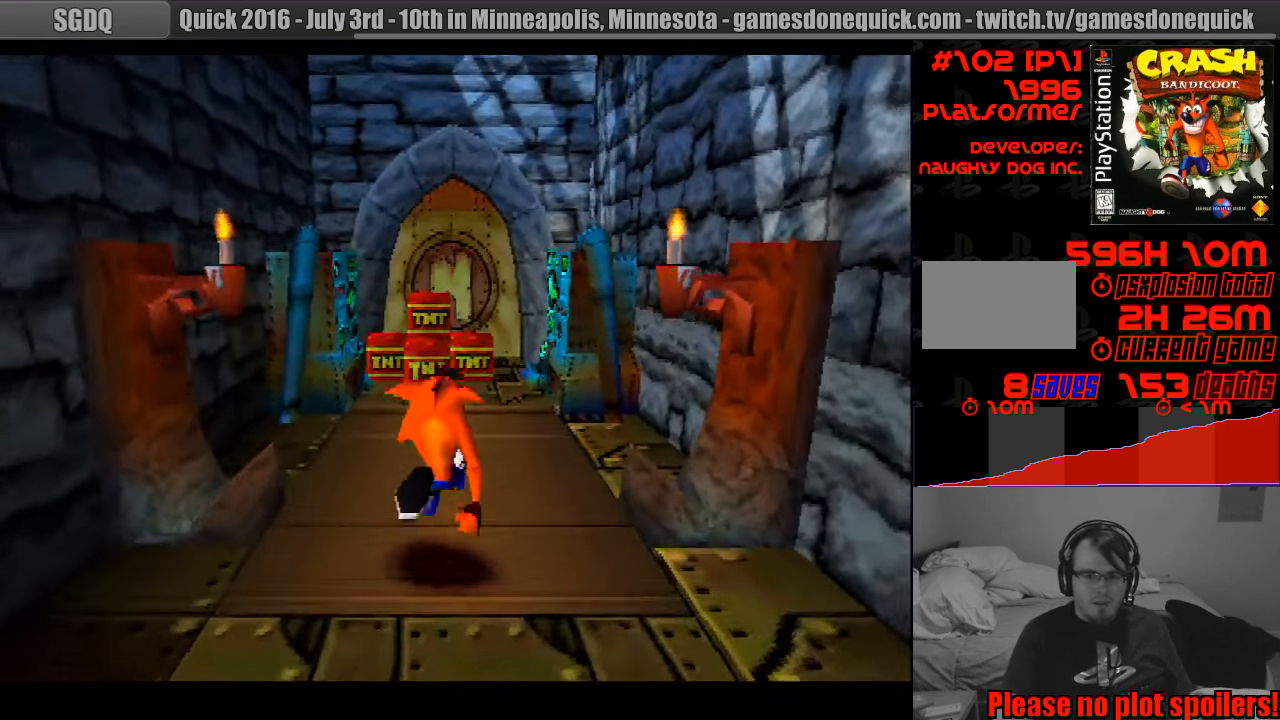
{"buttons": ["CROSS", "DPAD_UP", "DPAD_LEFT"], "events": [[417, "CROSS", "down"], [450, "DPAD_LEFT", "down"]]}